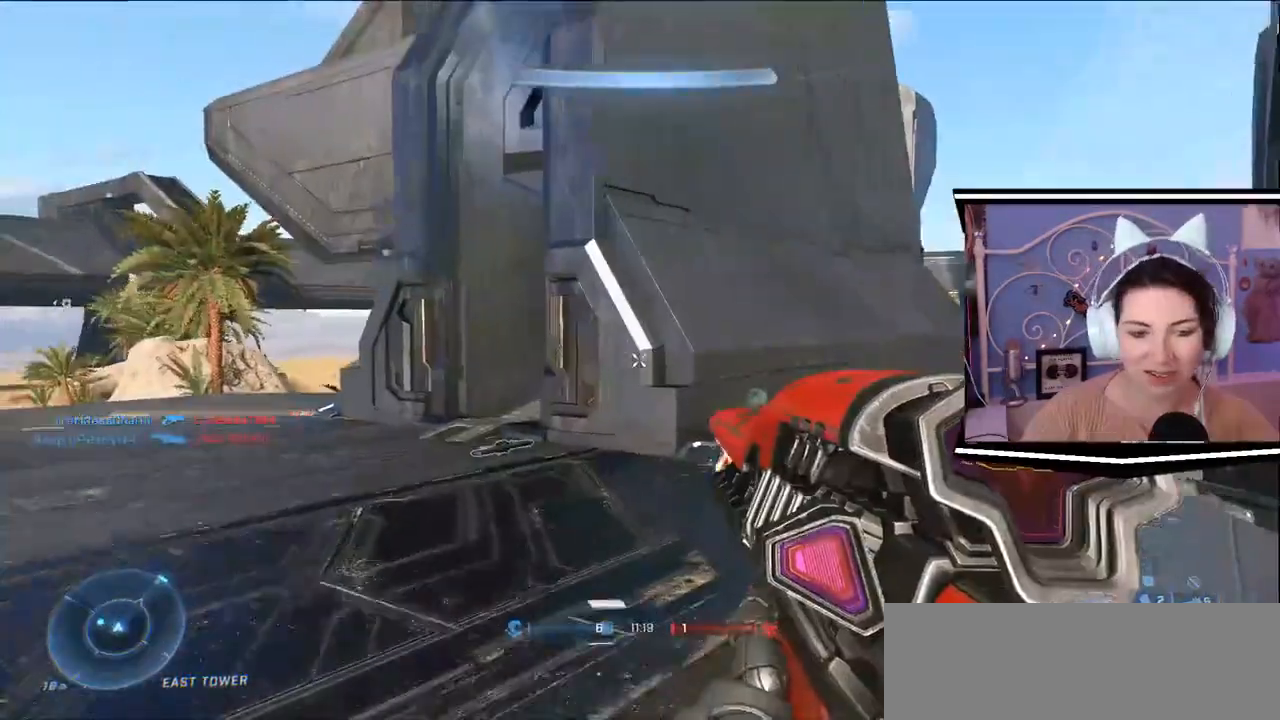
Gameplay with keyboard; each line is a JSON object with the keys held at the frame after it. "events" lists presses ("down") and releases ("up") of ".", "/", "0", "1", "2", "3", "4", "5", "6", "7", "8", "9", "a", "alt_l", "alt_r", "b", "backslash", "backspace", "c", "caps_lock", "comma", "ctrl_l", "ctrl_r", "d", "e", "equals", "escape", "f", "f1", "f10", "f11", "f12", "f2", "f3", "f4", "f5", "f6", "f7", "f8", "f9", "g", "h", "i", "j", "l", "lbracket", "m", "minus", "n", "o", "p", "q", "quote", "r", "rbracket", "return", "s", "semicolon", "shift_l", "shift_r", "space", "t", "tab", "tilde", "u", "v", "w", "x", "y" and "z" between this image and that frame as [ms after this image, input, new state], when the widget could be followed in between. No other keys are recorded. Mouse input is not recorded. Not read: k.
{"keys": ["a", "w"], "events": [[50, "d", "down"], [83, "a", "up"], [216, "a", "down"], [317, "d", "up"], [317, "s", "up"], [450, "w", "down"]]}
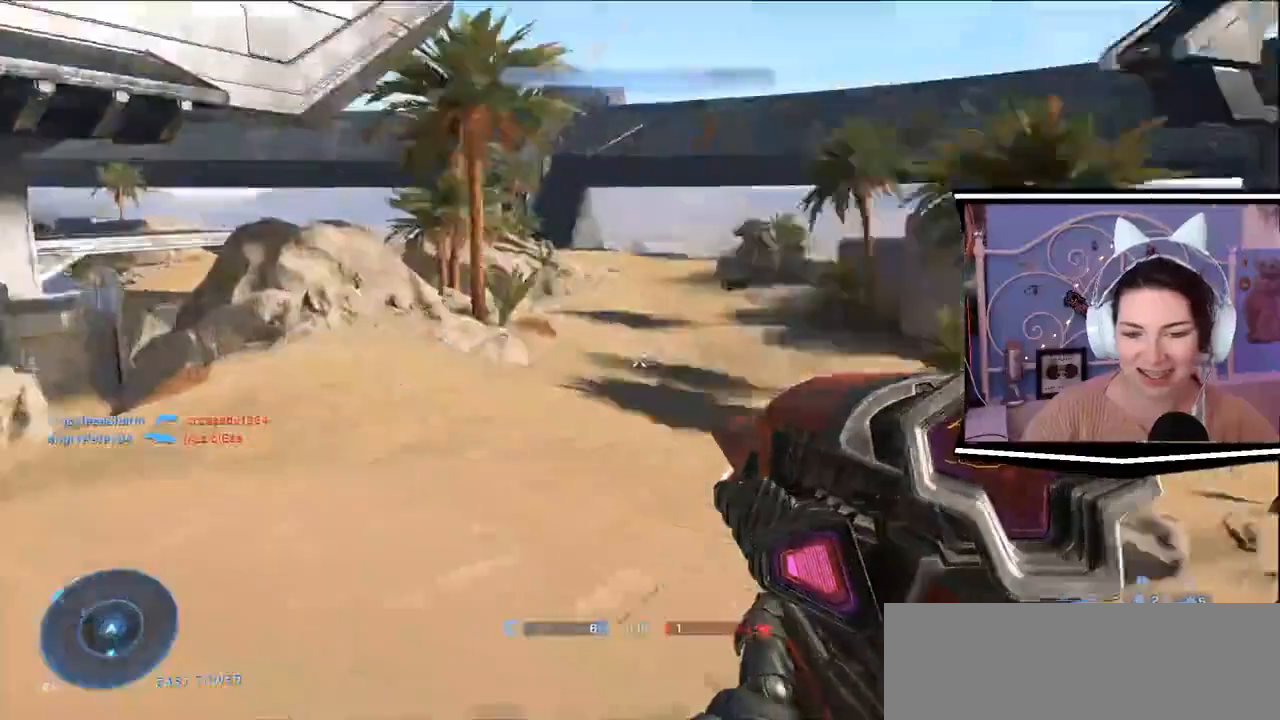
{"keys": ["d"]}
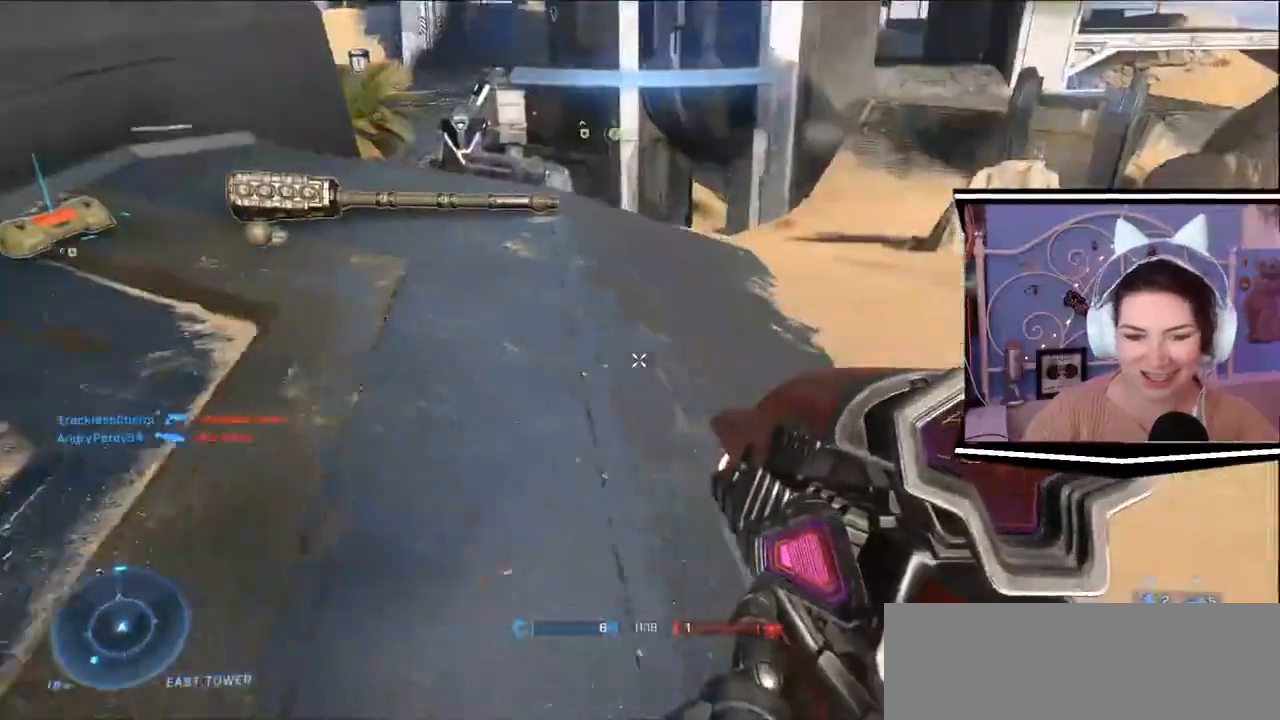
{"keys": ["w"], "events": [[116, "w", "down"], [200, "d", "up"], [250, "a", "down"], [350, "a", "up"], [350, "d", "down"], [350, "w", "up"], [483, "d", "up"], [483, "w", "down"]]}
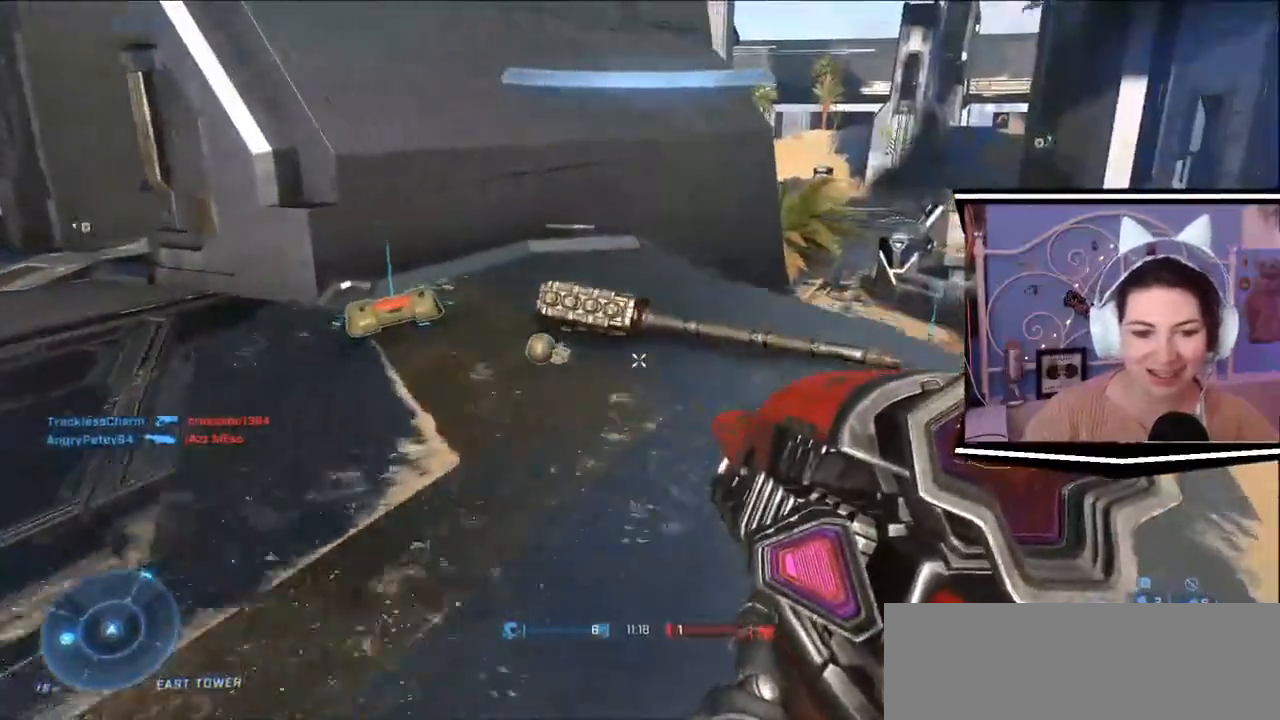
{"keys": [], "events": [[484, "w", "up"]]}
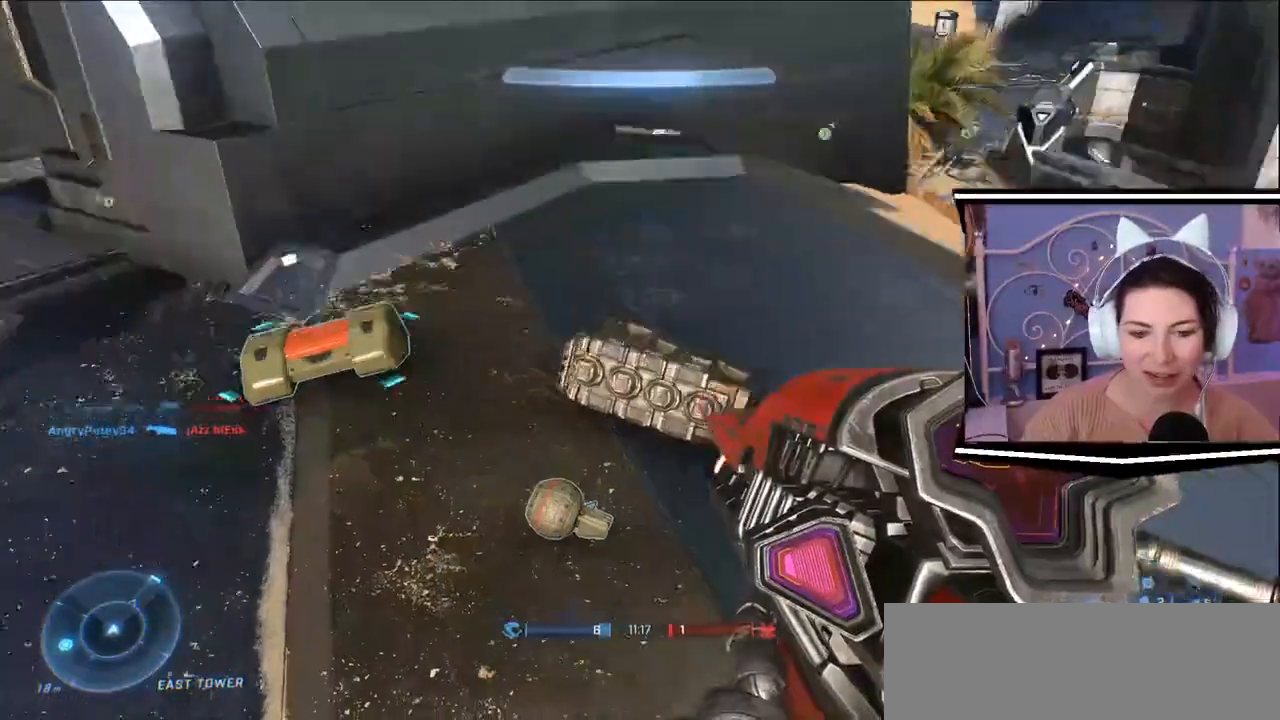
{"keys": ["a", "w"], "events": [[250, "d", "down"], [283, "d", "up"], [333, "w", "down"], [467, "a", "down"]]}
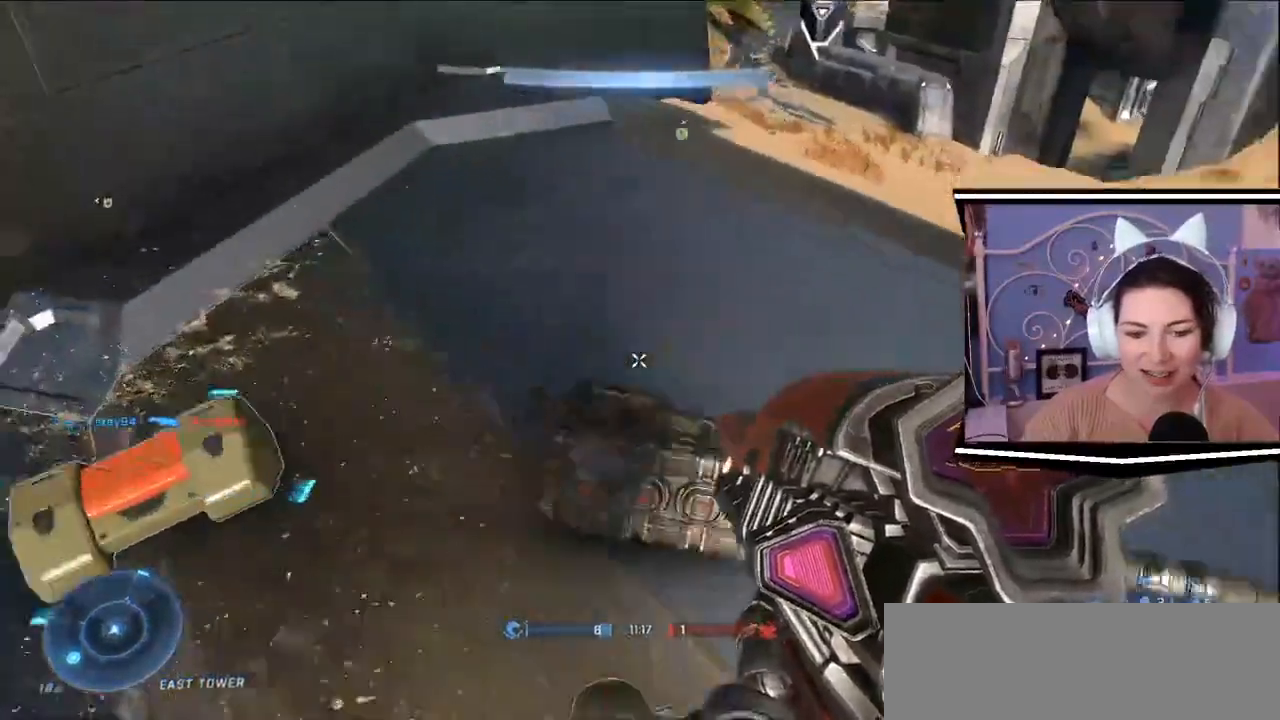
{"keys": ["s"], "events": [[17, "w", "up"], [150, "w", "down"], [201, "w", "up"], [401, "s", "down"], [467, "a", "up"]]}
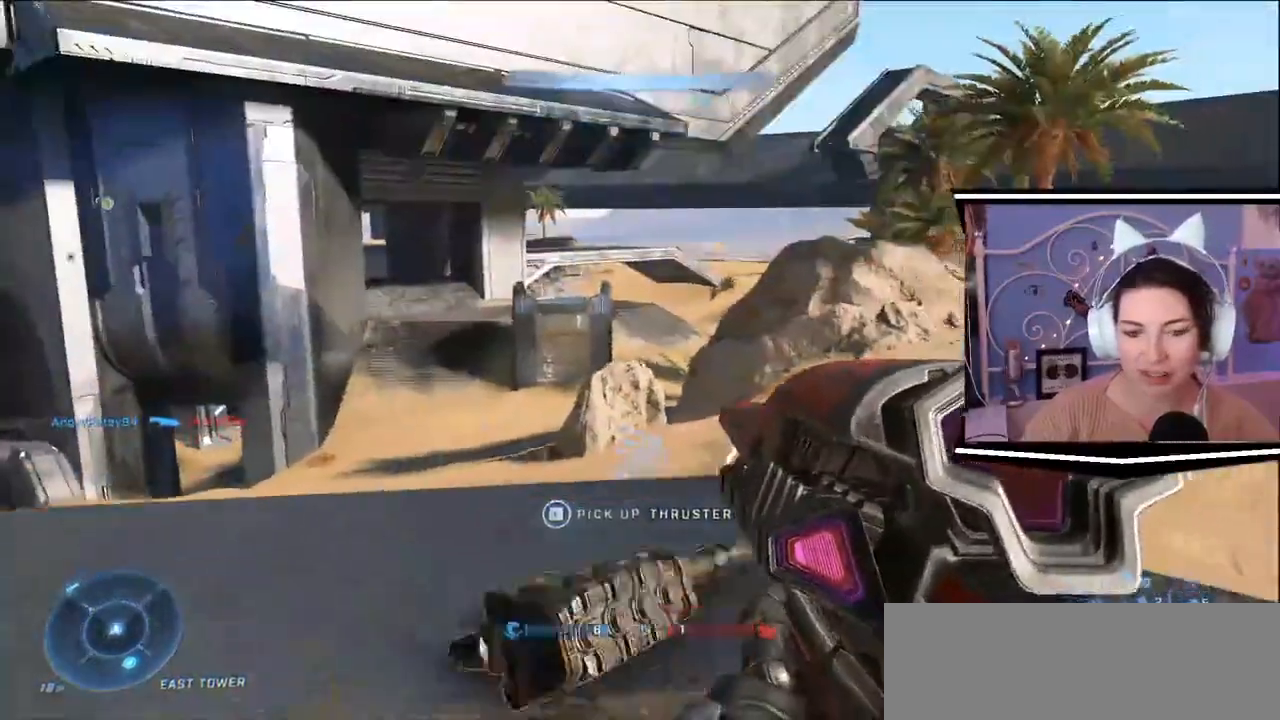
{"keys": ["d"], "events": [[33, "d", "down"], [467, "s", "up"]]}
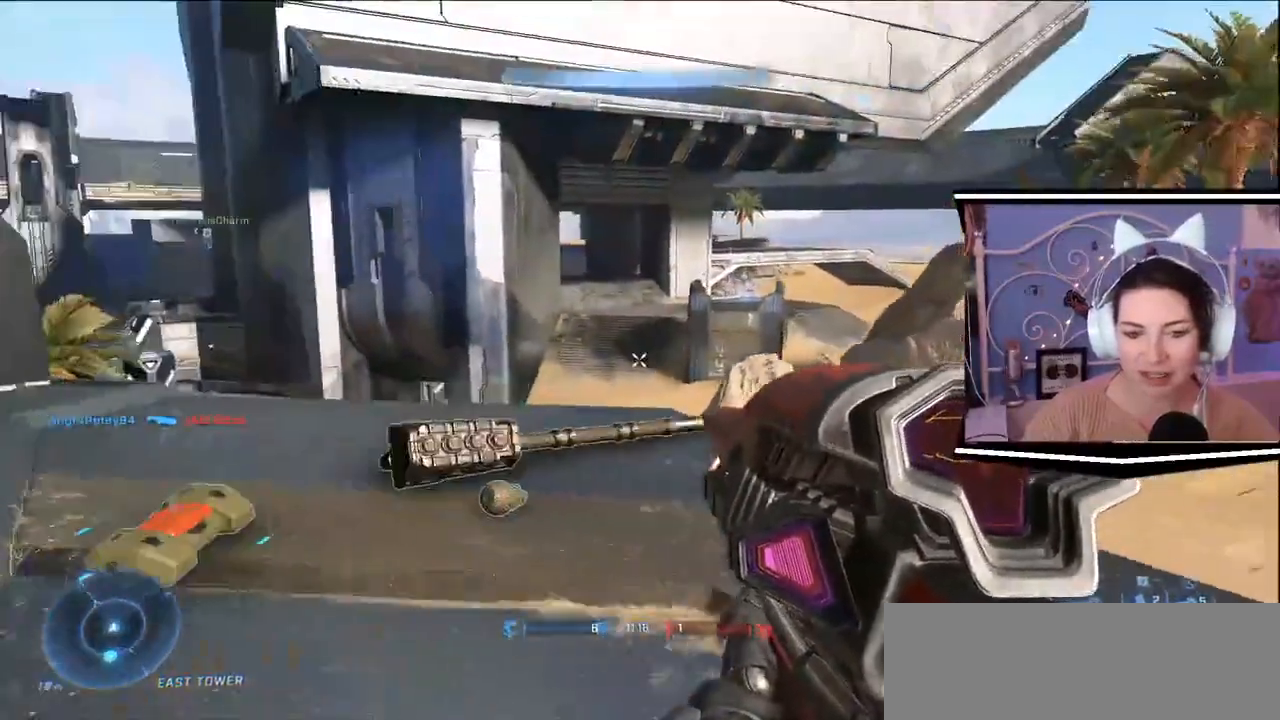
{"keys": ["d"]}
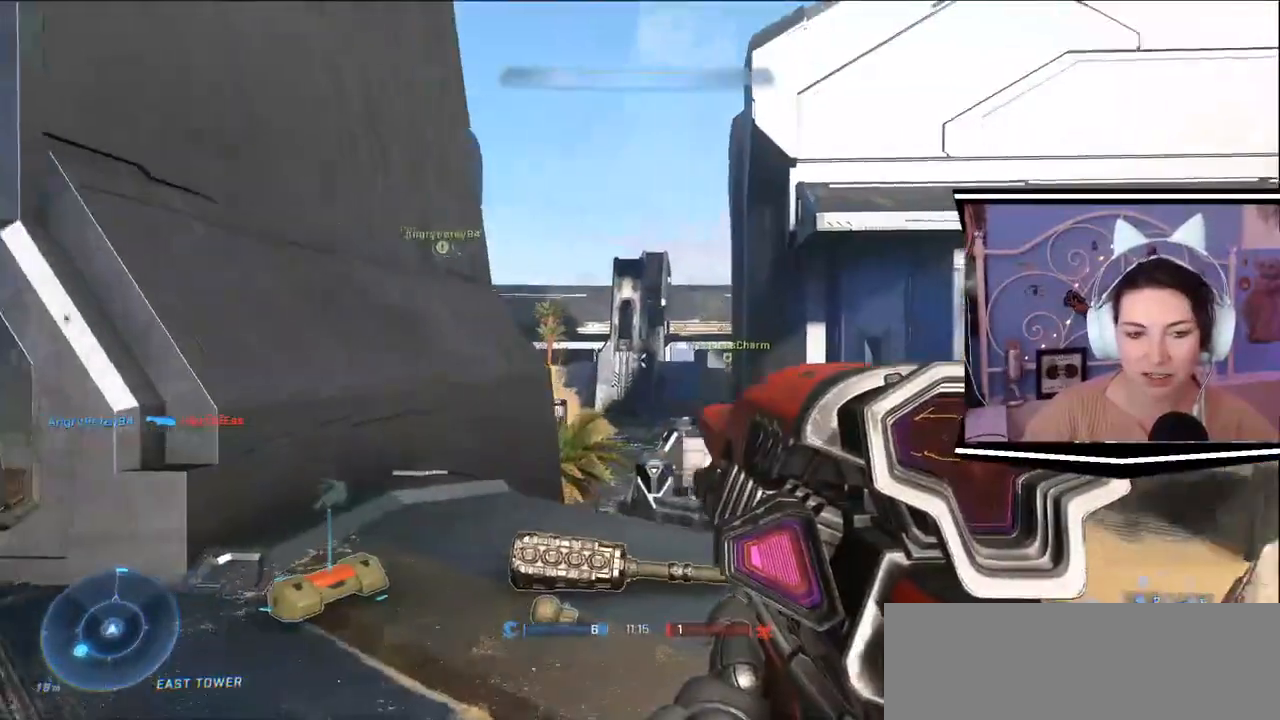
{"keys": ["a"], "events": [[384, "d", "up"], [417, "a", "down"]]}
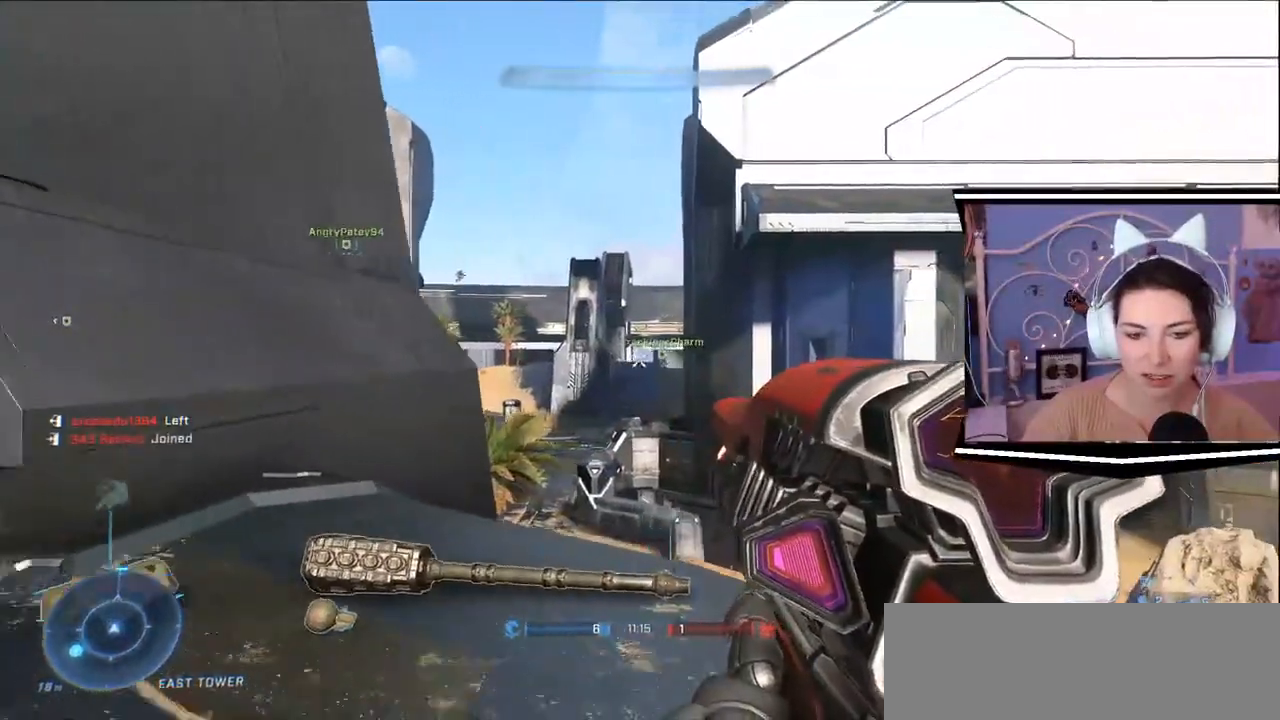
{"keys": [], "events": [[234, "a", "up"]]}
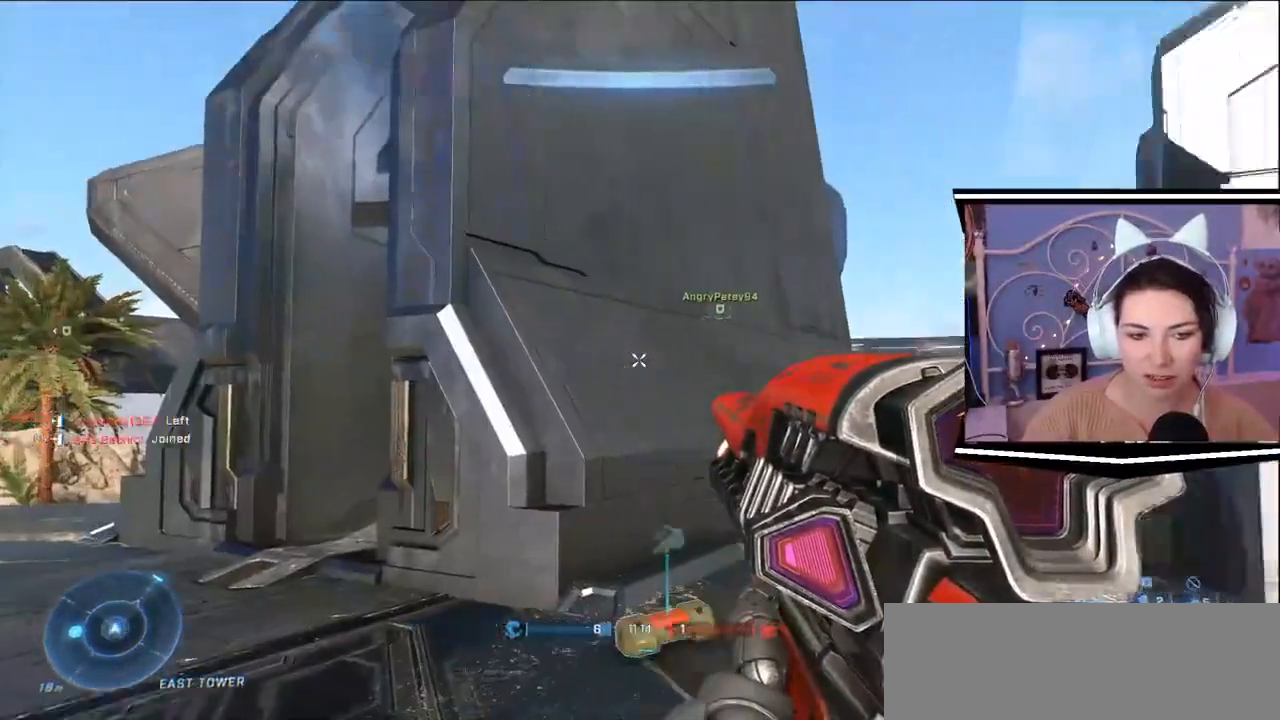
{"keys": [], "events": []}
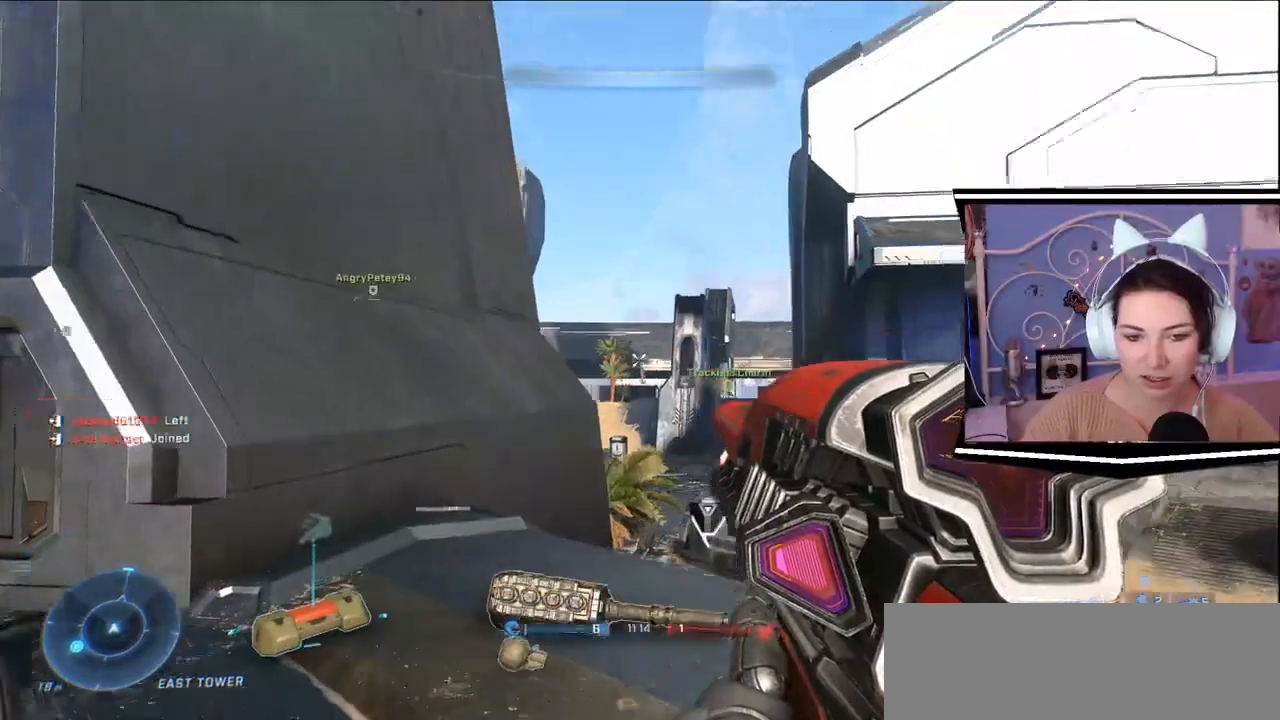
{"keys": ["a"], "events": [[50, "d", "down"], [317, "d", "up"], [434, "a", "down"]]}
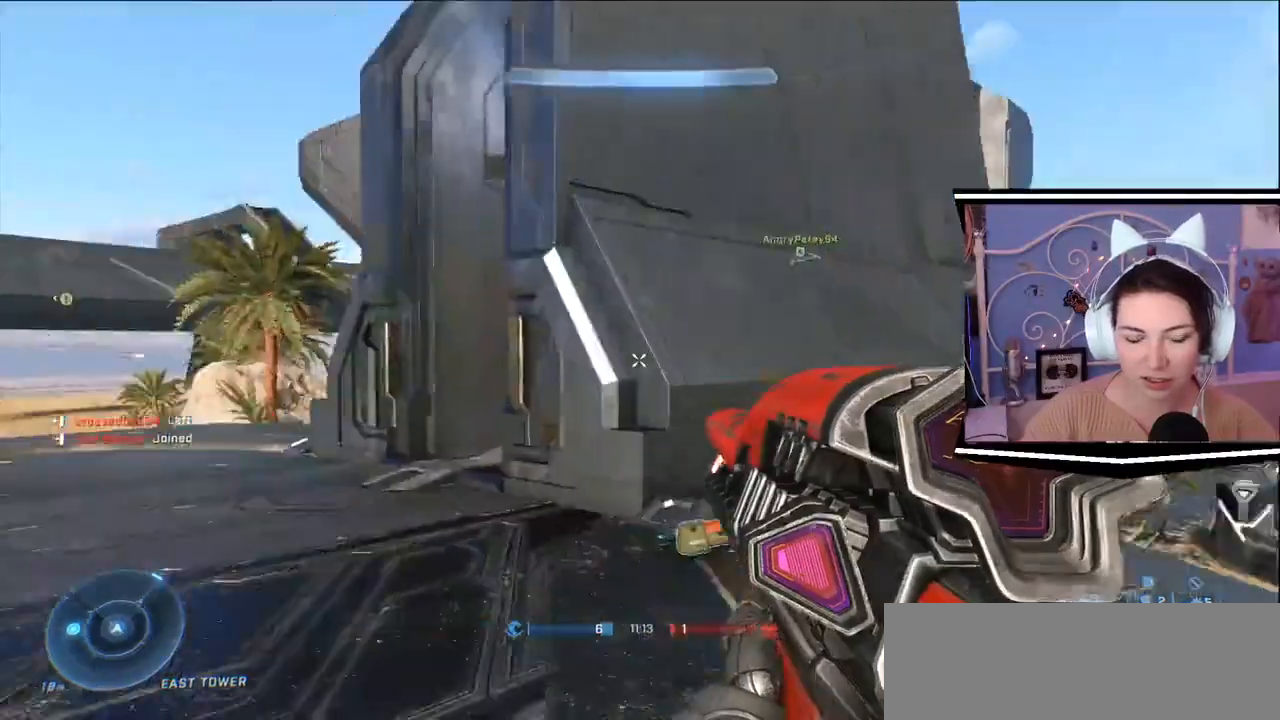
{"keys": ["a"], "events": []}
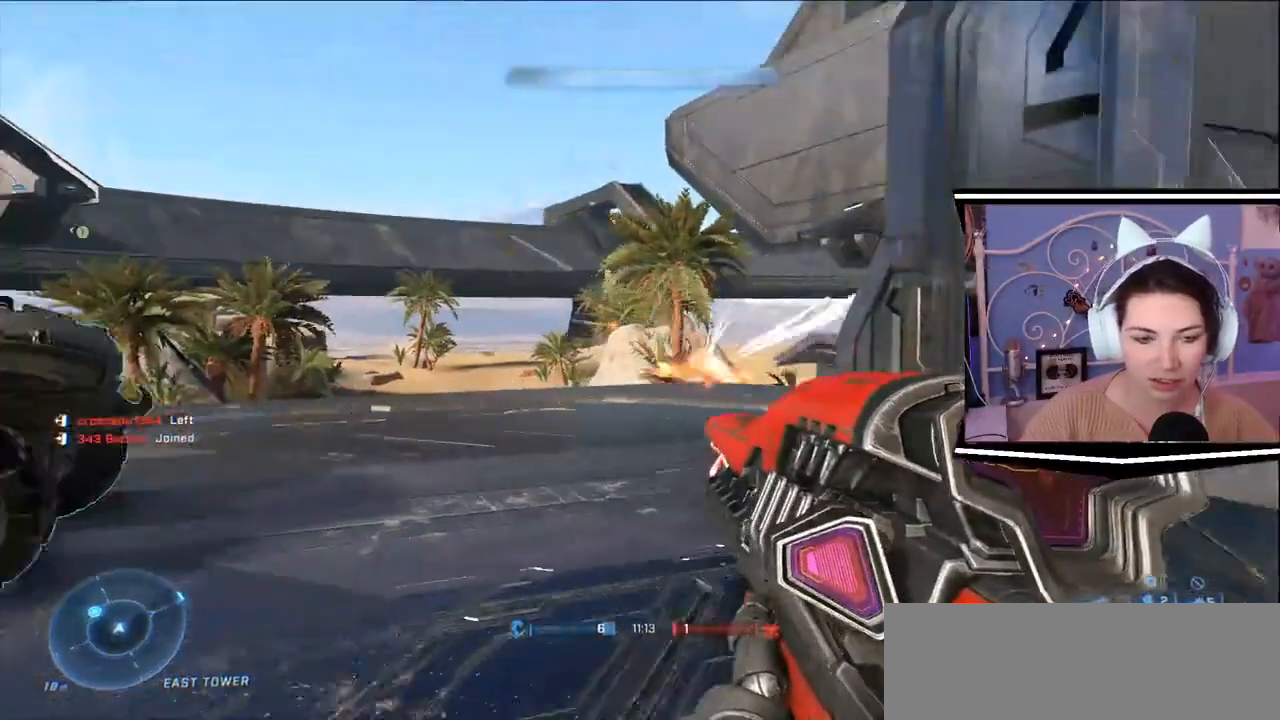
{"keys": ["a"], "events": []}
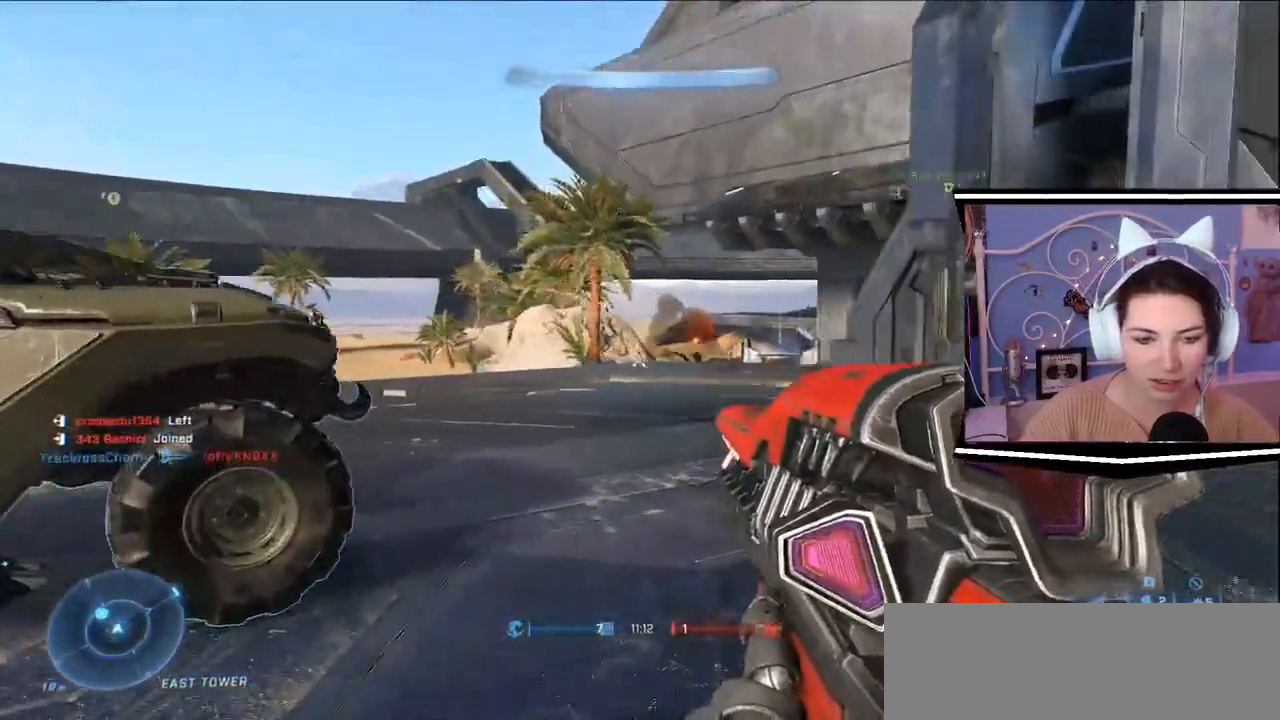
{"keys": ["a"], "events": []}
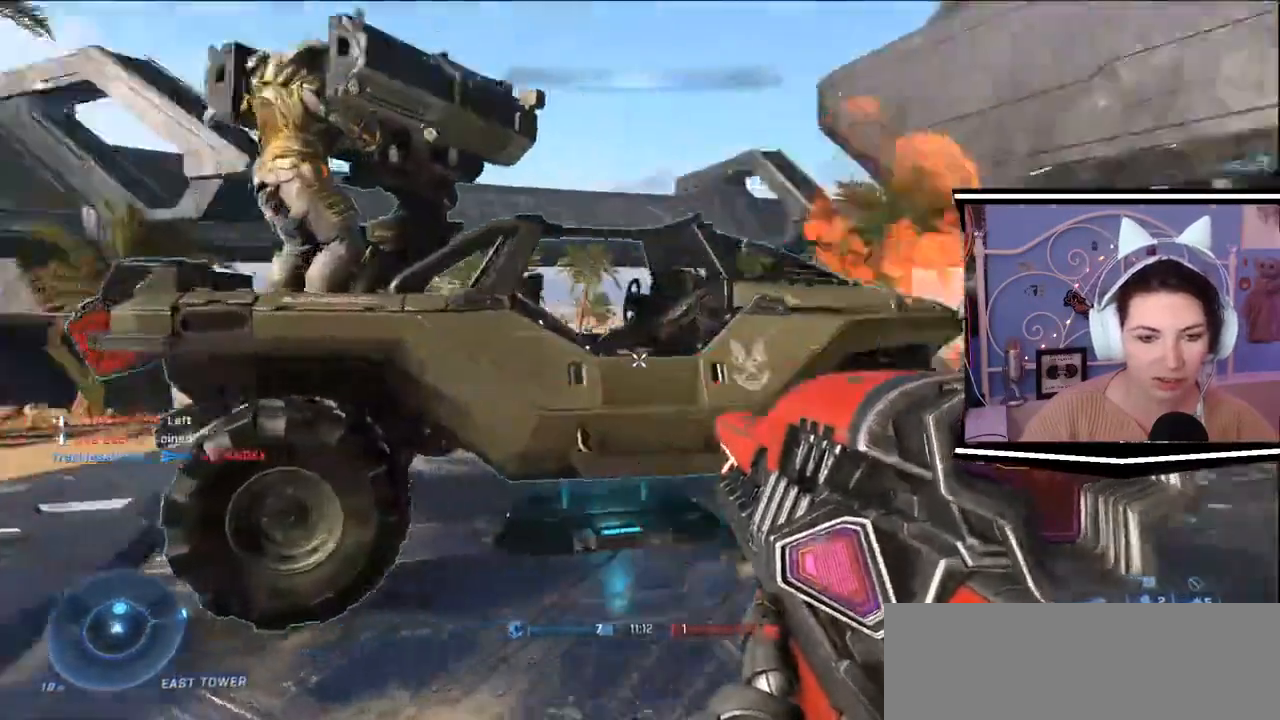
{"keys": ["d"]}
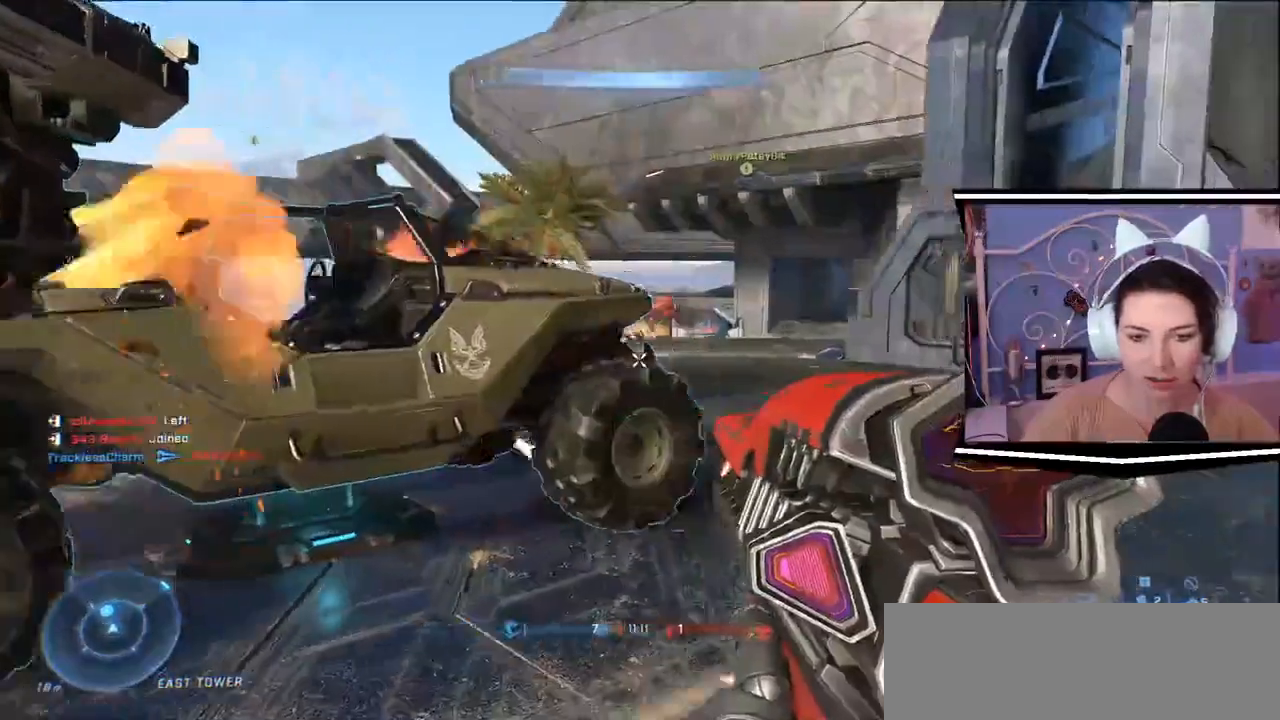
{"keys": ["d", "w"], "events": [[267, "w", "down"]]}